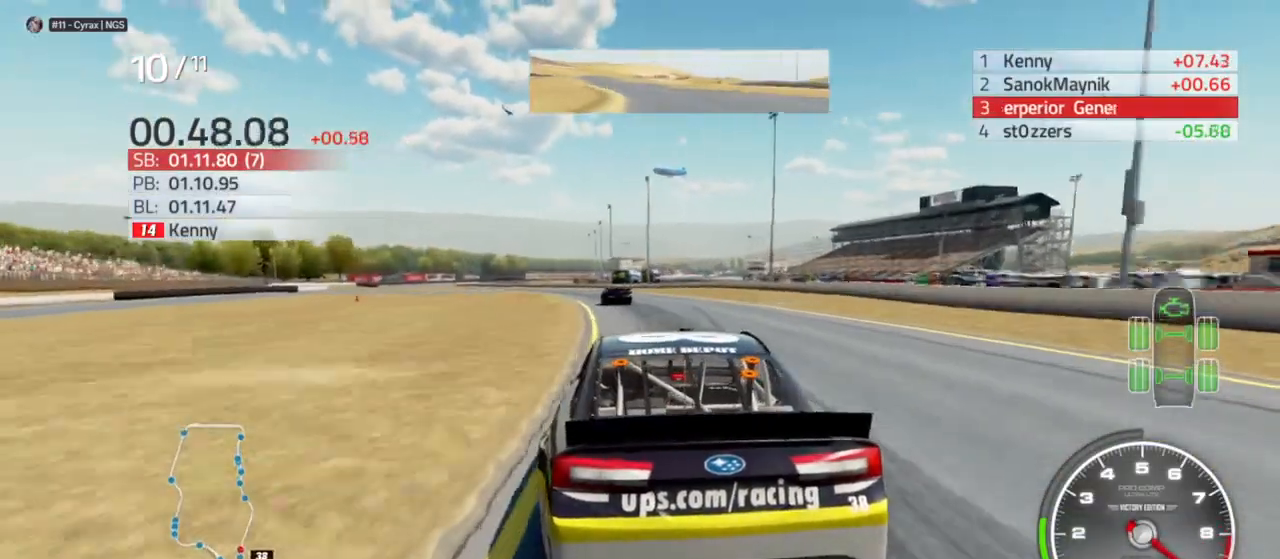
Gameplay with a controller (Xbox layout); each line is a JSON object with the inputs held at the frame after it. "events" lists button and stick changes between this image and that frame as [ms after this image, input, new state], when the widget could be followed in between.
{"buttons": ["R2"], "left_stick": "left", "right_stick": "center", "events": [[33, "left_stick", "left"], [167, "left_stick", "center"], [267, "left_stick", "left"]]}
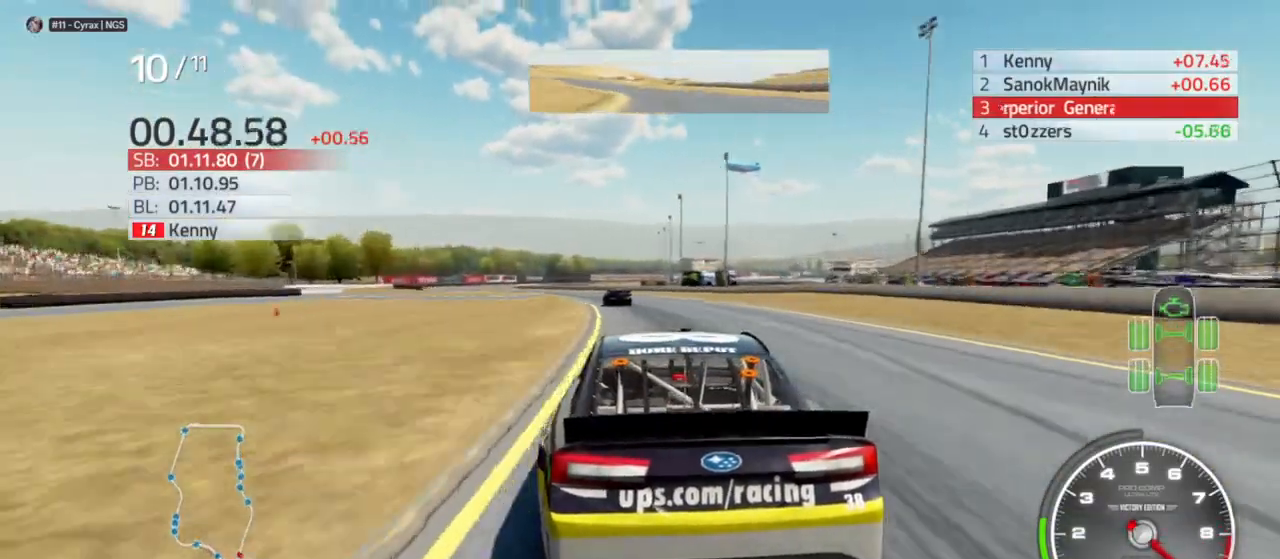
{"buttons": ["R2"], "left_stick": "left", "right_stick": "center", "events": [[33, "left_stick", "center"], [100, "left_stick", "left"], [300, "left_stick", "center"], [367, "left_stick", "left"]]}
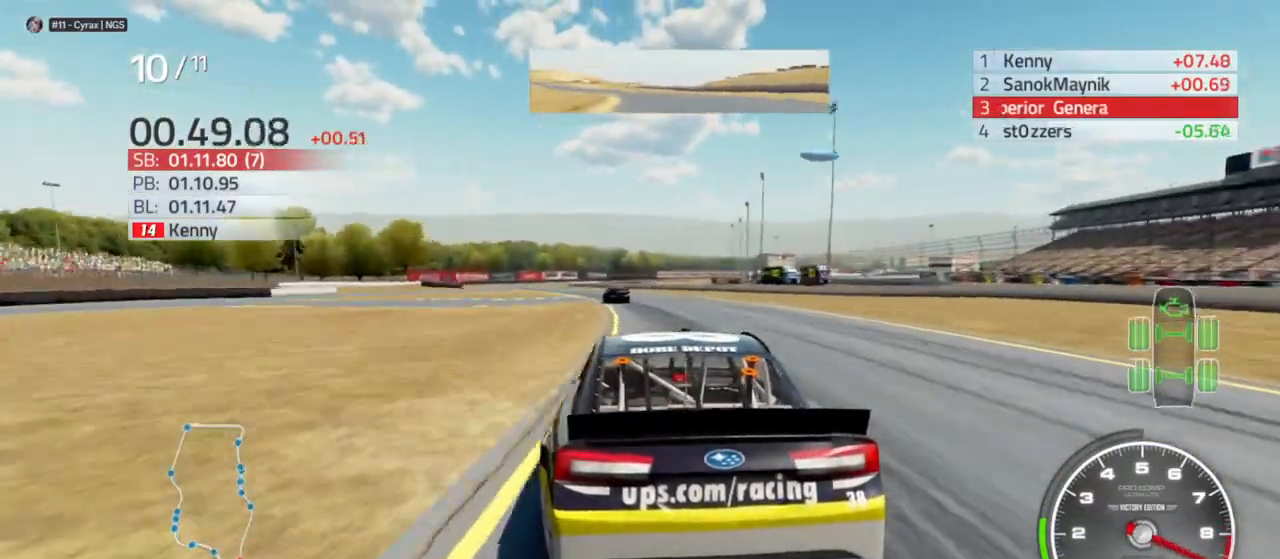
{"buttons": ["R2"], "left_stick": "left", "right_stick": "center", "events": [[33, "left_stick", "center"], [133, "left_stick", "left"], [333, "left_stick", "center"], [433, "left_stick", "left"]]}
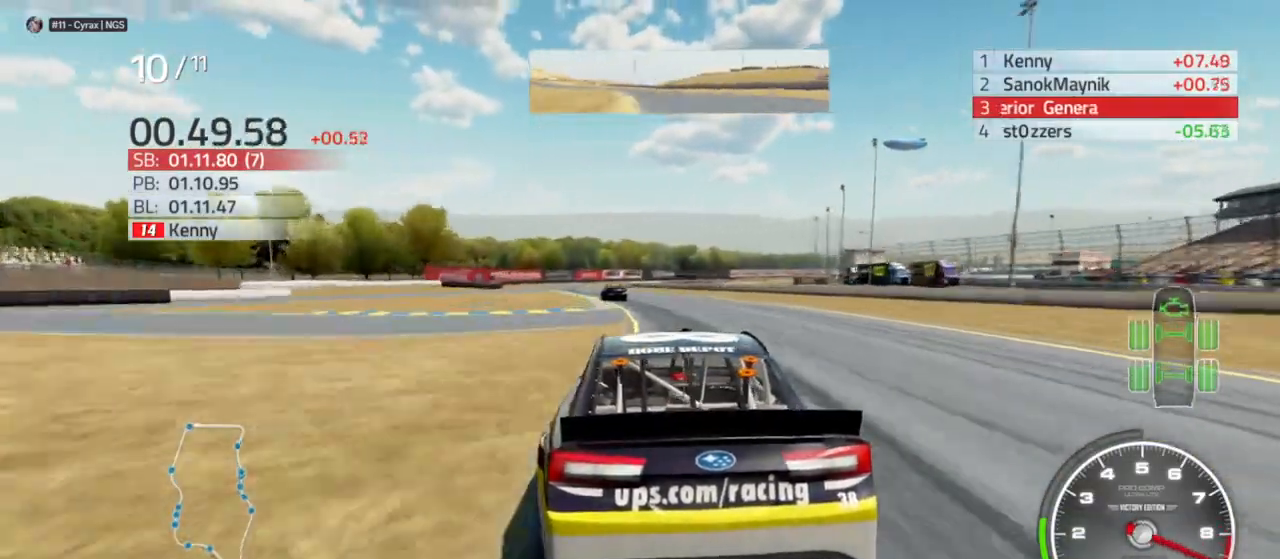
{"buttons": ["R2"], "left_stick": "center", "right_stick": "center", "events": [[33, "left_stick", "center"], [133, "left_stick", "left"], [500, "left_stick", "center"]]}
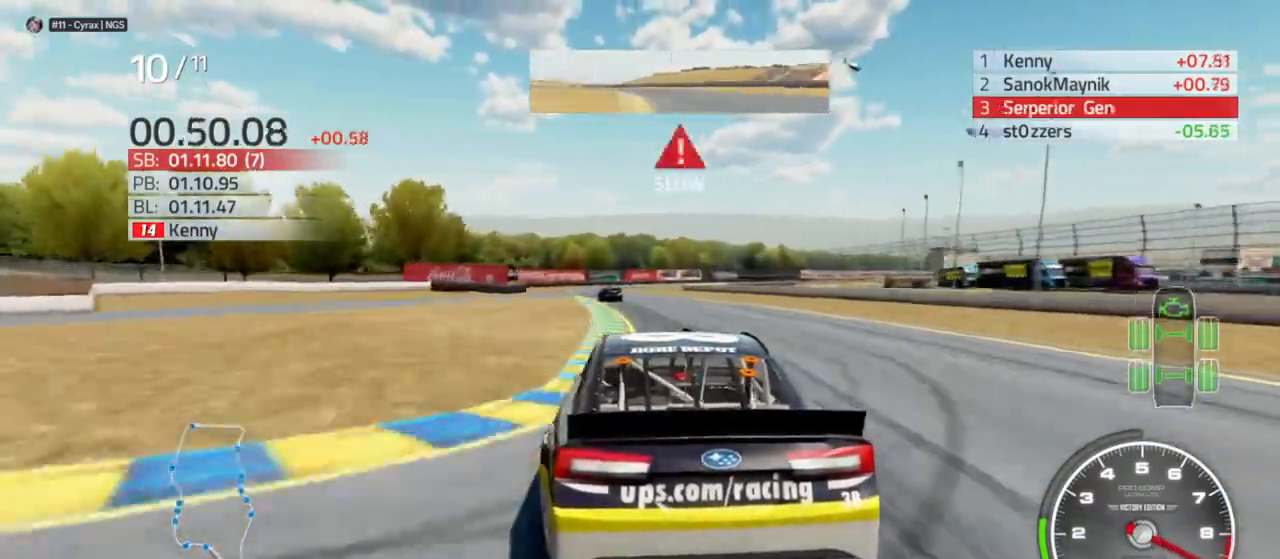
{"buttons": ["R2"], "left_stick": "center", "right_stick": "center", "events": [[67, "left_stick", "left"], [233, "left_stick", "center"]]}
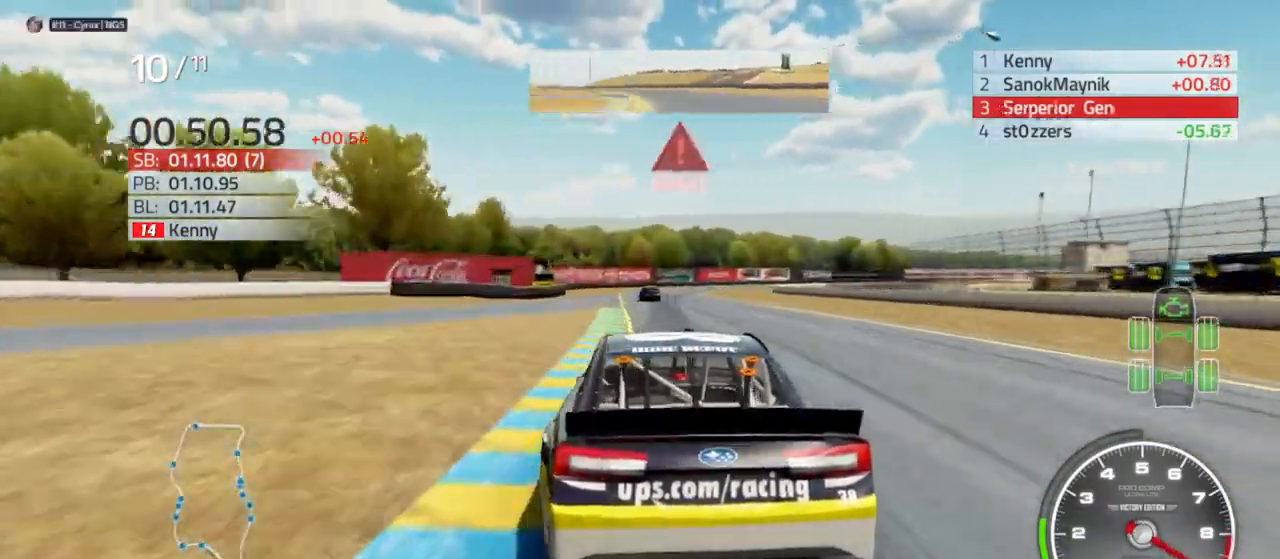
{"buttons": ["L2"], "left_stick": "right", "right_stick": "center", "events": [[100, "left_stick", "right"], [300, "left_stick", "center"], [367, "R2", "up"], [400, "L2", "down"], [467, "left_stick", "right"]]}
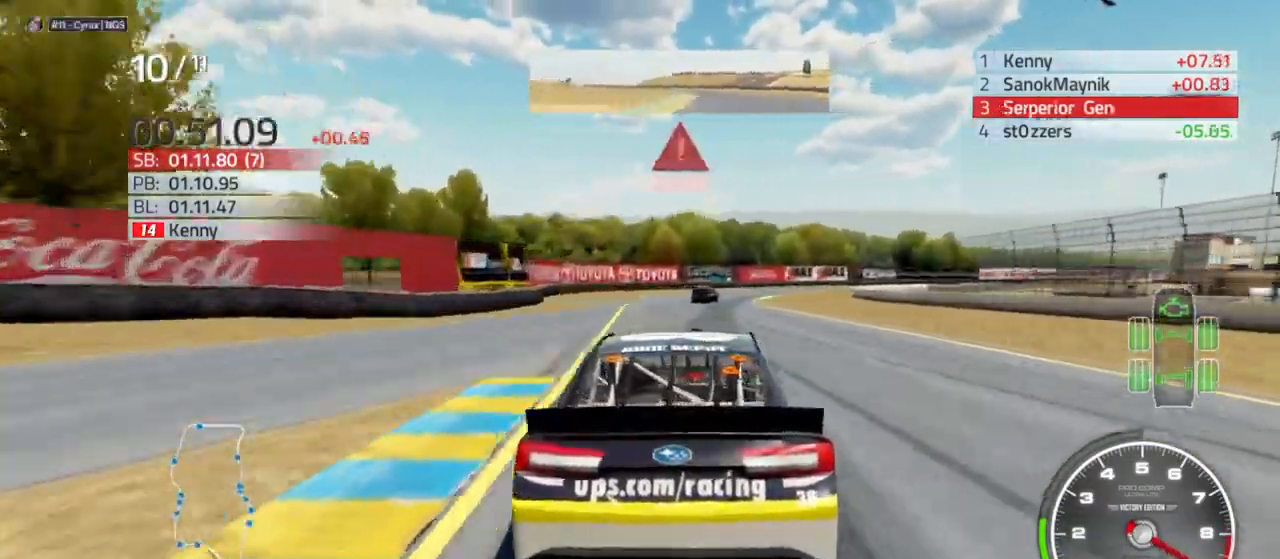
{"buttons": ["L2", "R2"], "left_stick": "right", "right_stick": "center", "events": [[467, "R2", "down"]]}
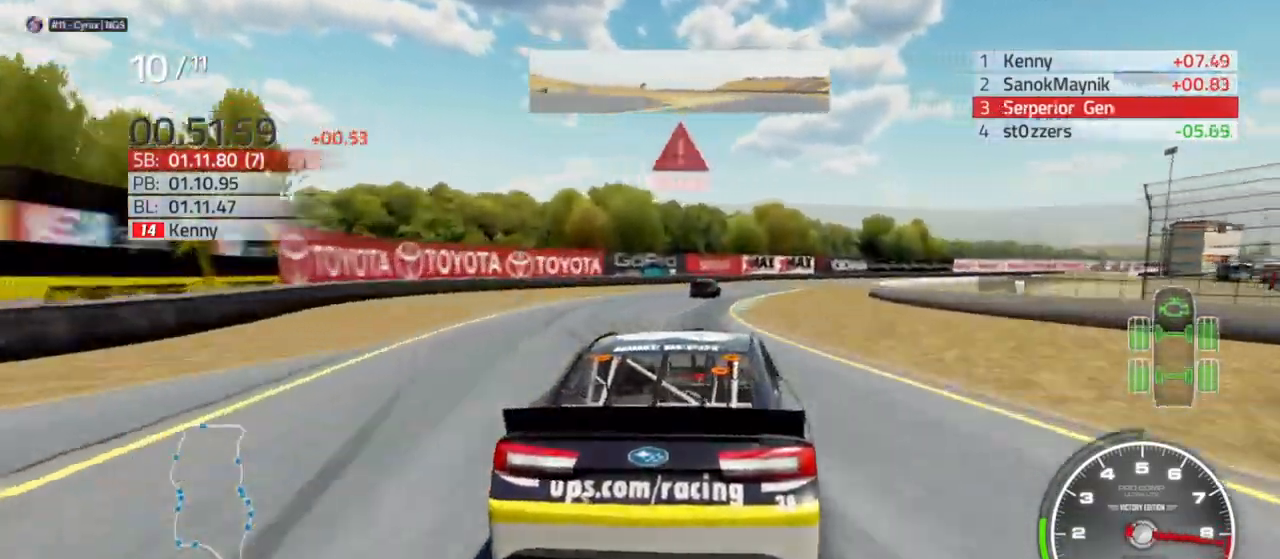
{"buttons": [], "left_stick": "right", "right_stick": "center"}
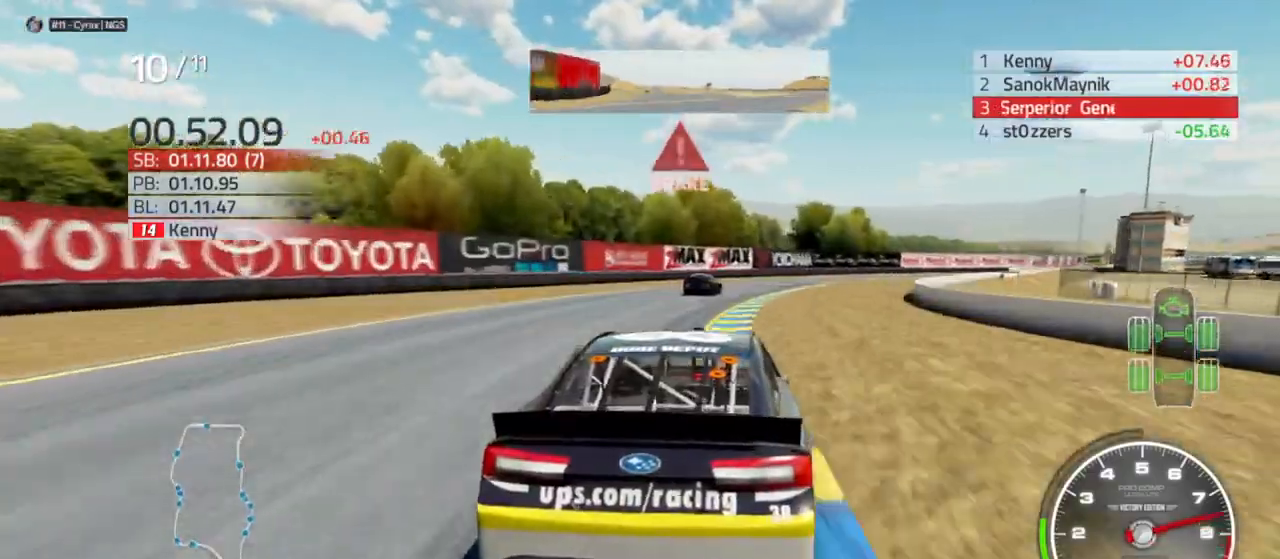
{"buttons": [], "left_stick": "right", "right_stick": "center", "events": []}
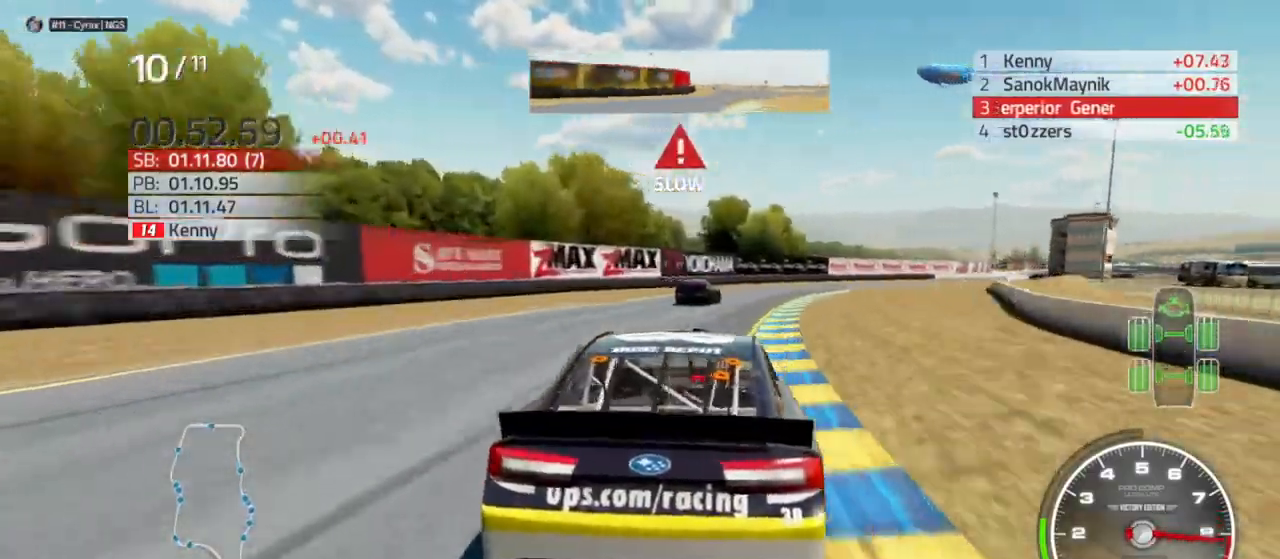
{"buttons": [], "left_stick": "right", "right_stick": "center", "events": []}
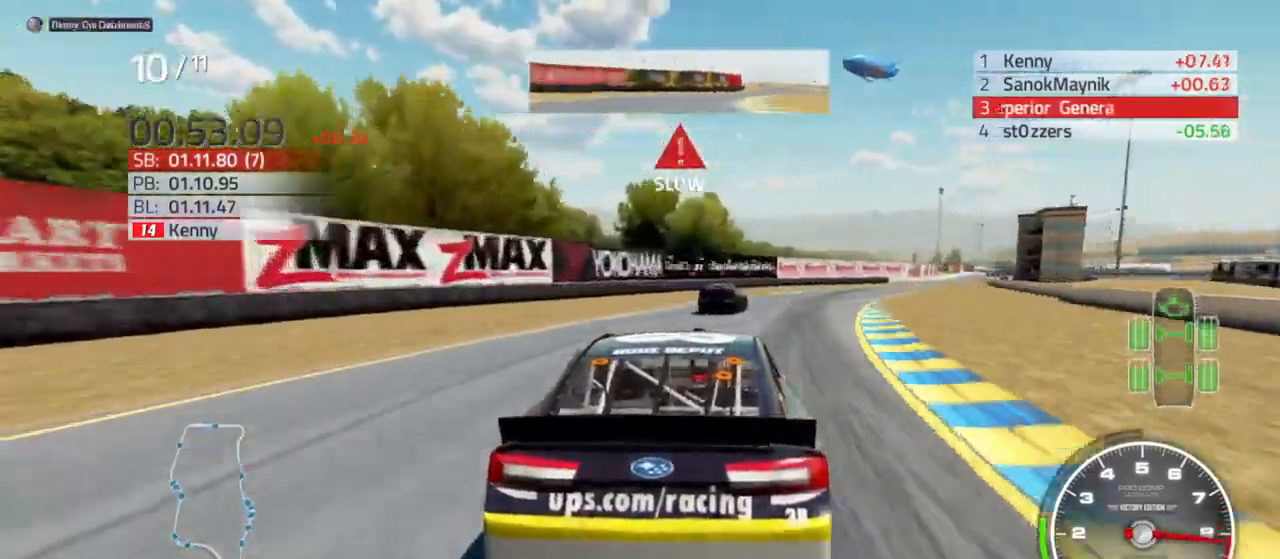
{"buttons": [], "left_stick": "right", "right_stick": "center", "events": []}
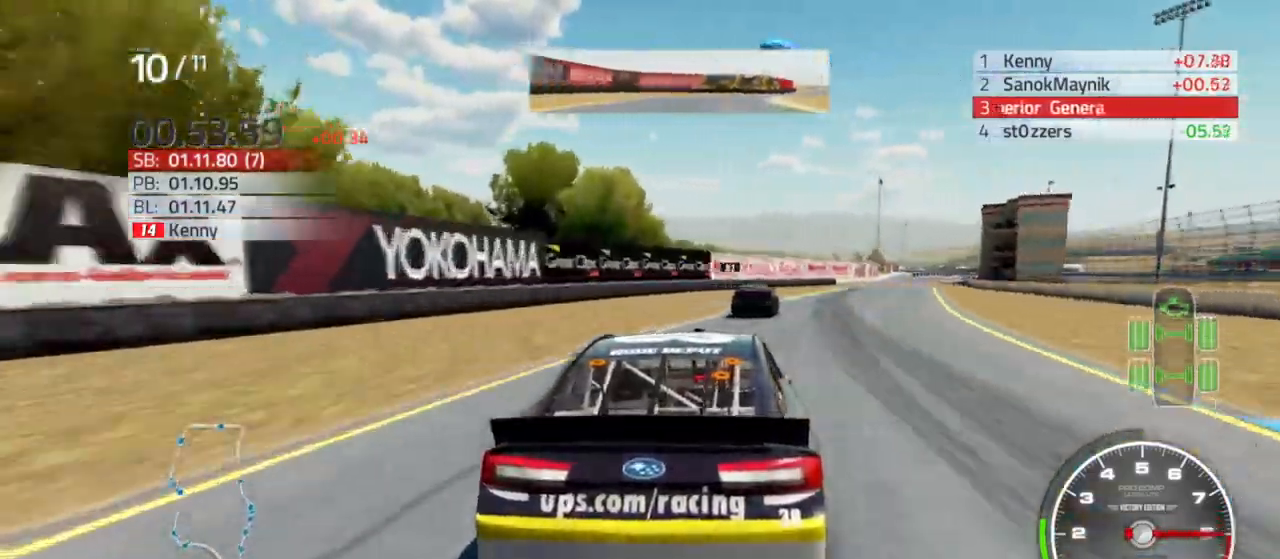
{"buttons": ["R2"], "left_stick": "right", "right_stick": "center", "events": [[233, "R2", "down"]]}
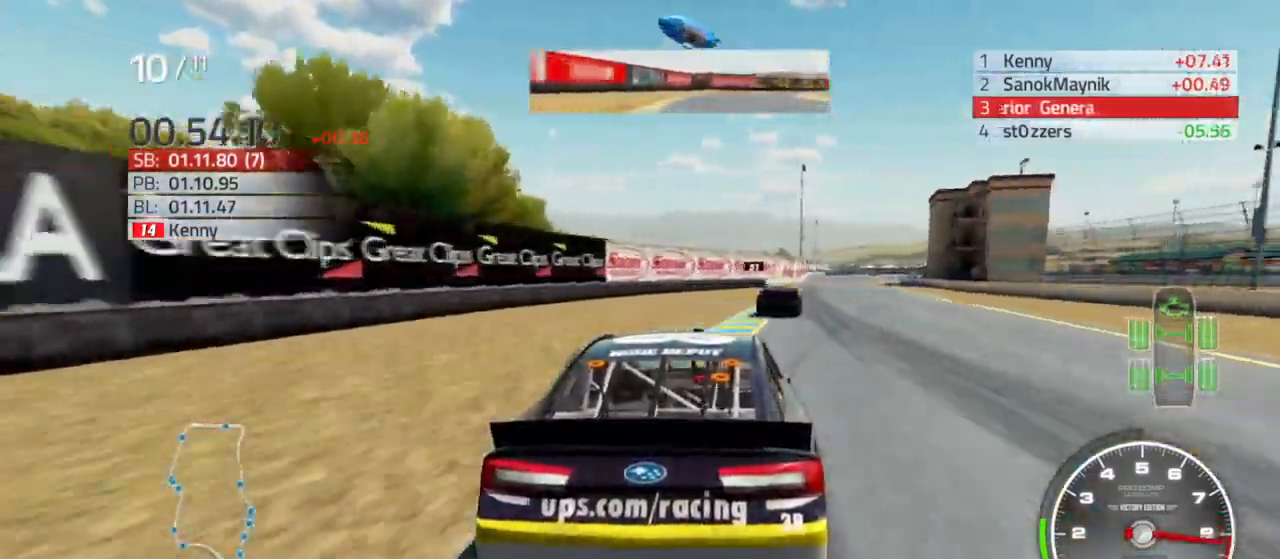
{"buttons": ["R2"], "left_stick": "right", "right_stick": "center", "events": []}
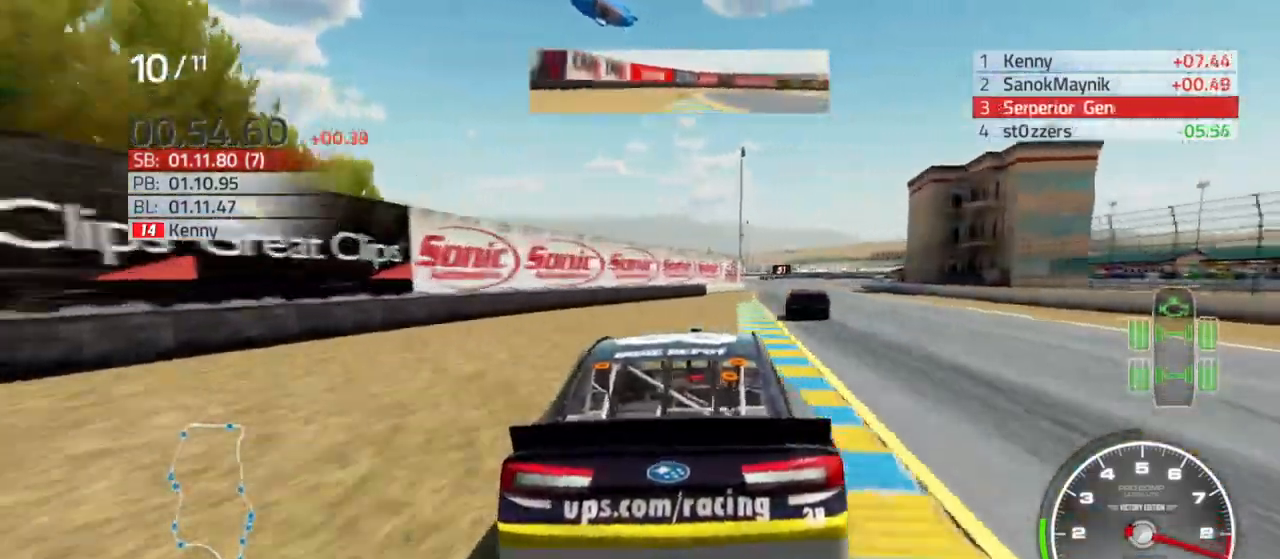
{"buttons": ["R2"], "left_stick": "right", "right_stick": "center", "events": []}
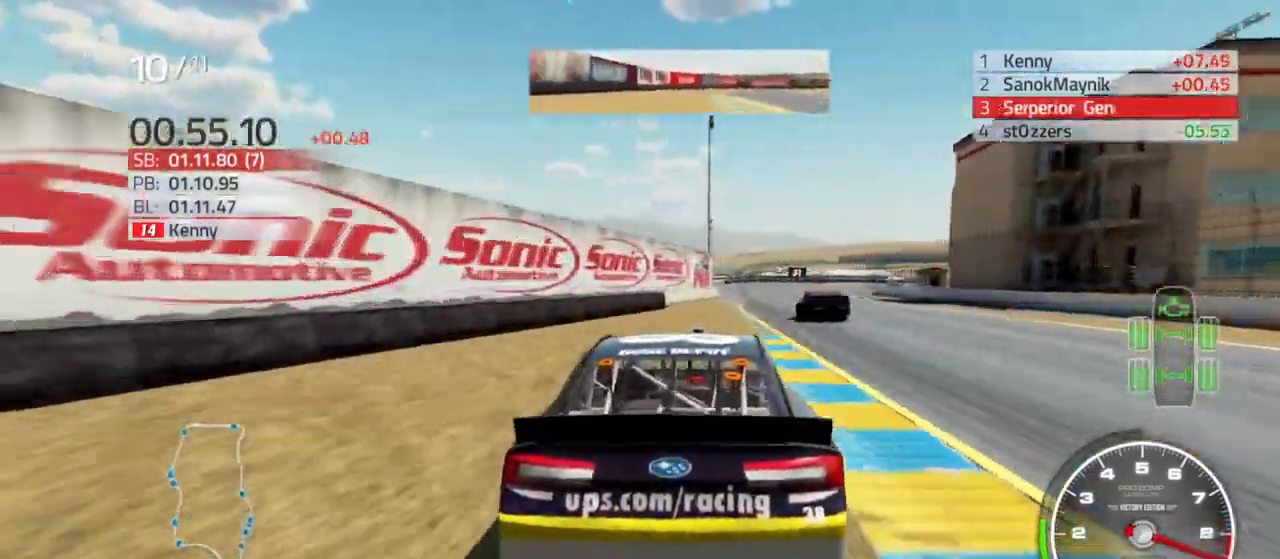
{"buttons": ["R2"], "left_stick": "center", "right_stick": "center", "events": [[133, "left_stick", "center"]]}
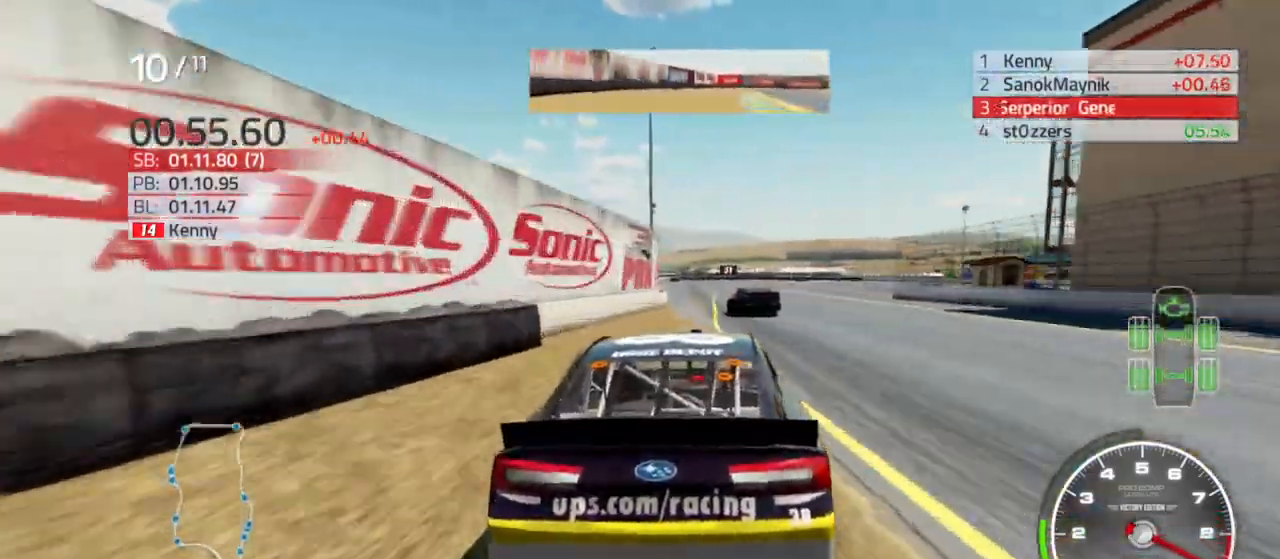
{"buttons": ["R2"], "left_stick": "center", "right_stick": "center", "events": [[33, "left_stick", "left"], [133, "left_stick", "center"], [333, "left_stick", "left"], [500, "left_stick", "center"]]}
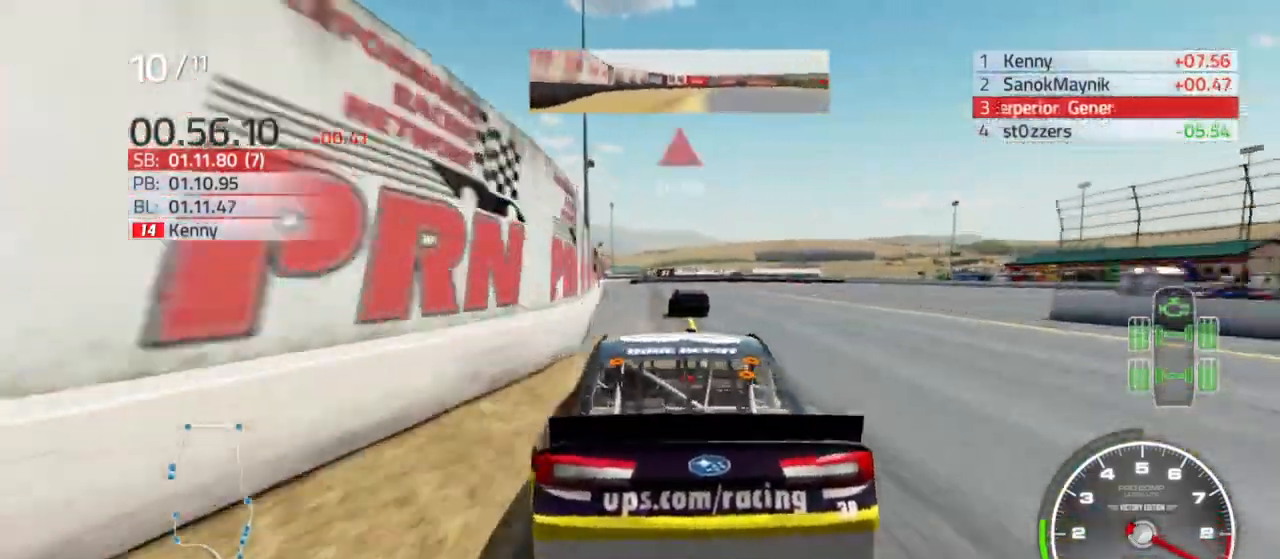
{"buttons": ["R2"], "left_stick": "center", "right_stick": "center", "events": []}
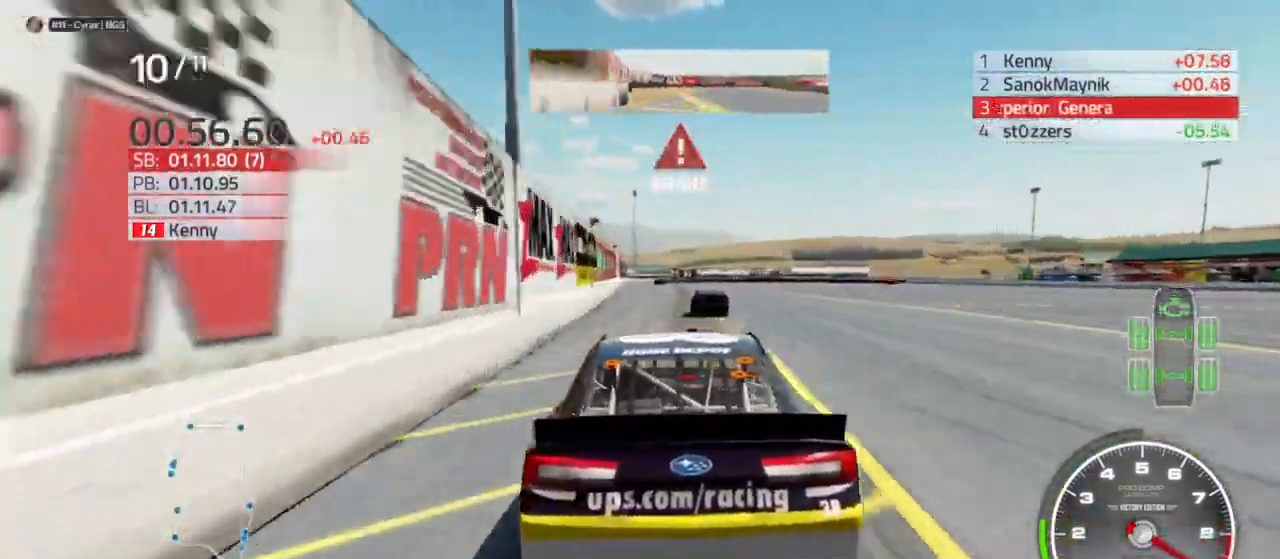
{"buttons": ["L2", "R2"], "left_stick": "left", "right_stick": "center", "events": [[67, "L2", "down"], [67, "R2", "up"], [300, "R2", "down"], [433, "left_stick", "left"]]}
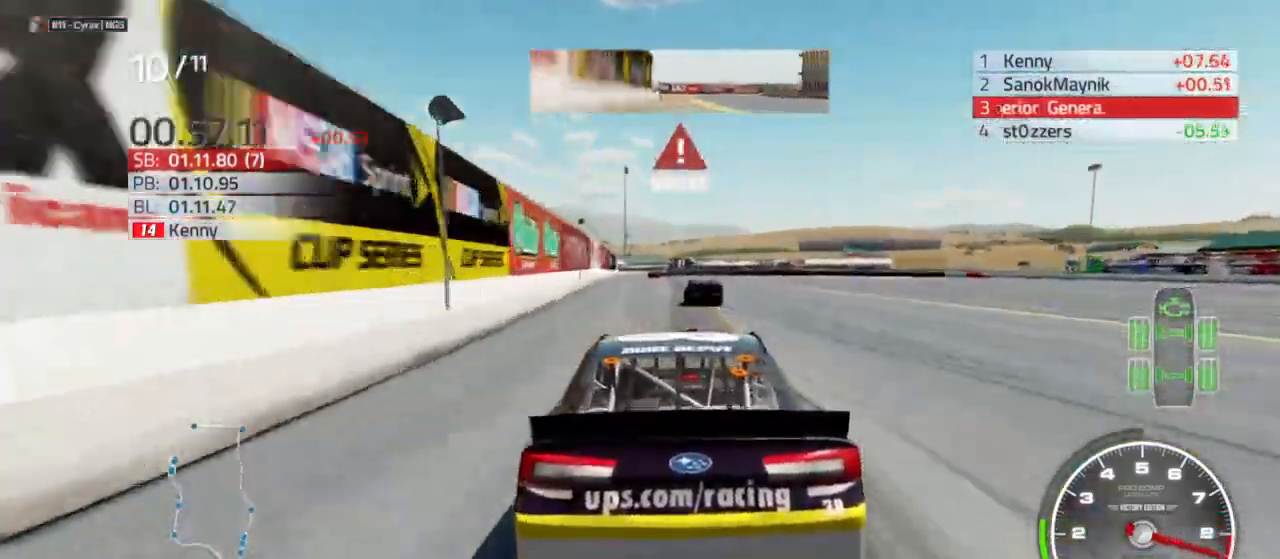
{"buttons": ["L2"], "left_stick": "center", "right_stick": "center", "events": [[67, "left_stick", "center"], [100, "R2", "up"]]}
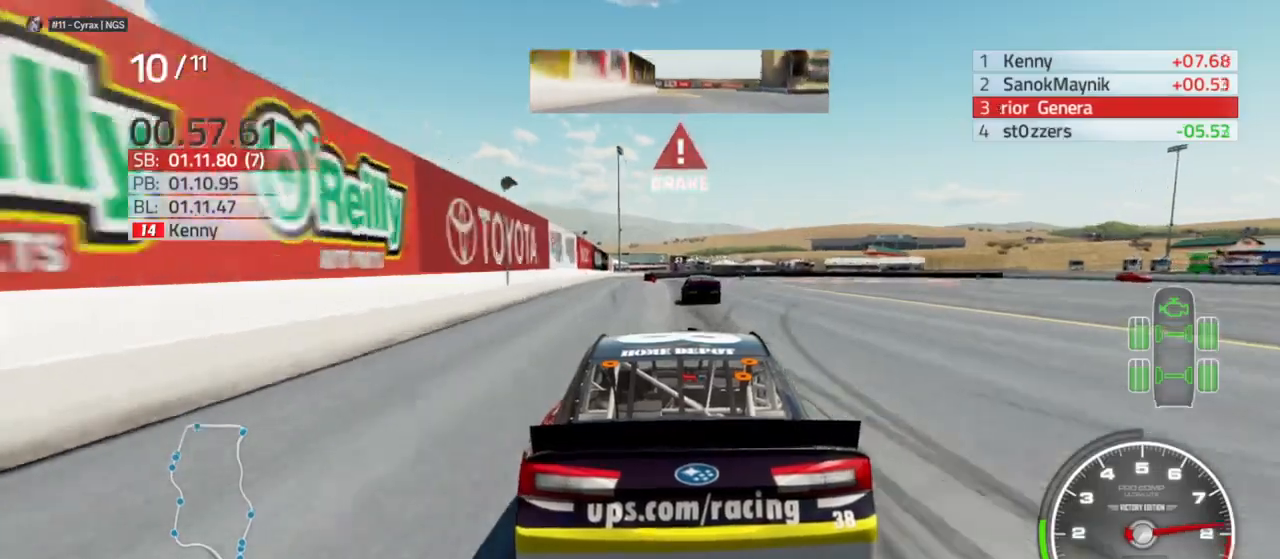
{"buttons": ["L2"], "left_stick": "center", "right_stick": "center"}
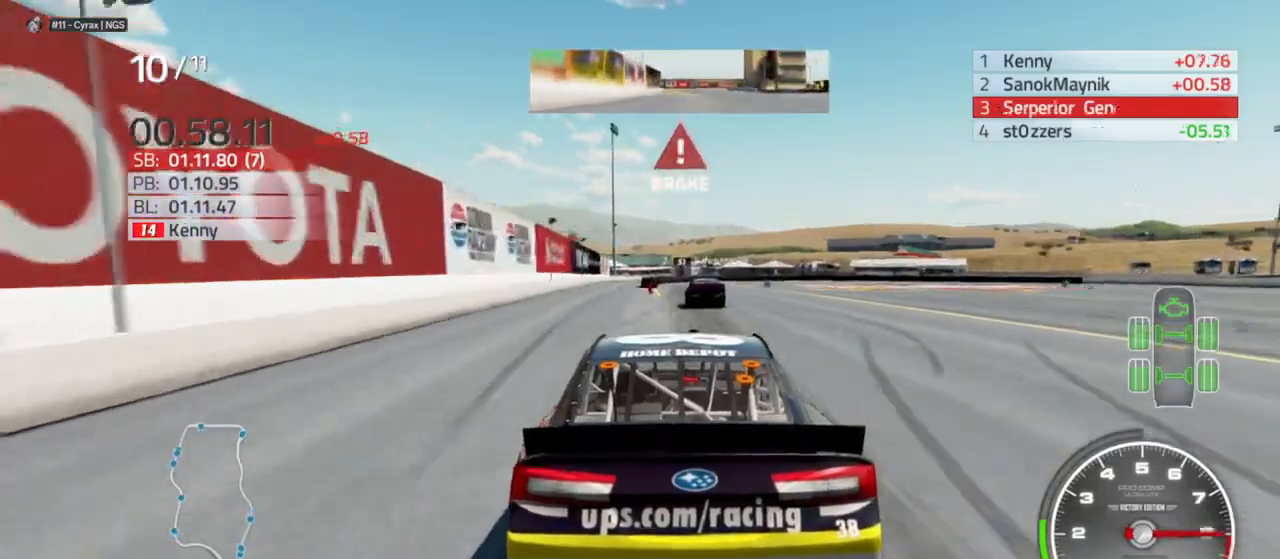
{"buttons": ["L2"], "left_stick": "center", "right_stick": "center", "events": []}
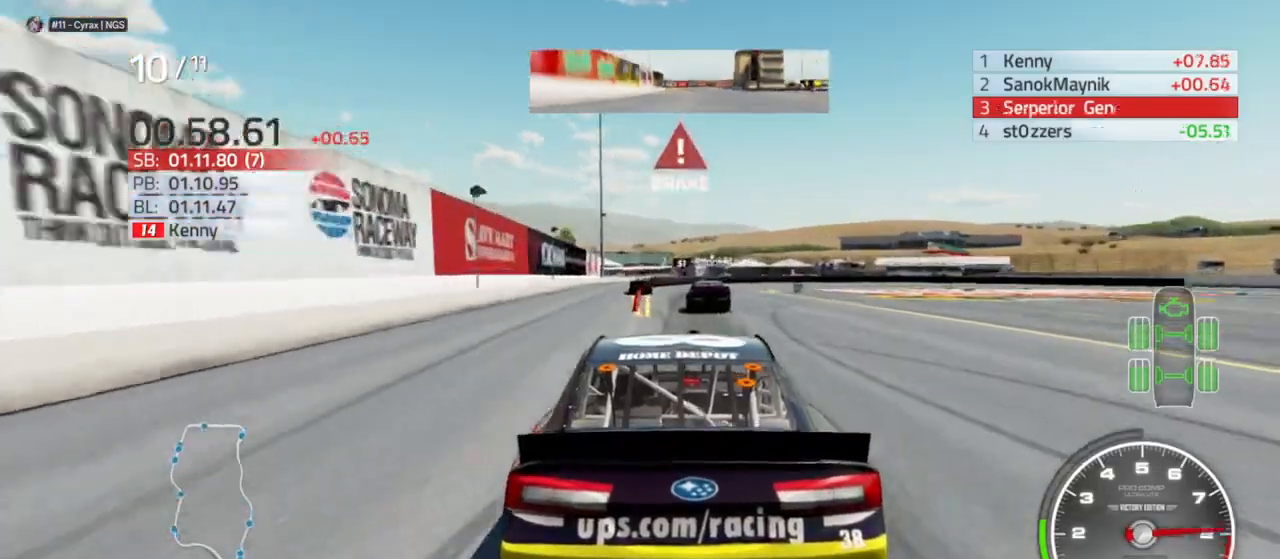
{"buttons": ["L2"], "left_stick": "center", "right_stick": "center", "events": [[167, "left_stick", "right"], [333, "left_stick", "center"]]}
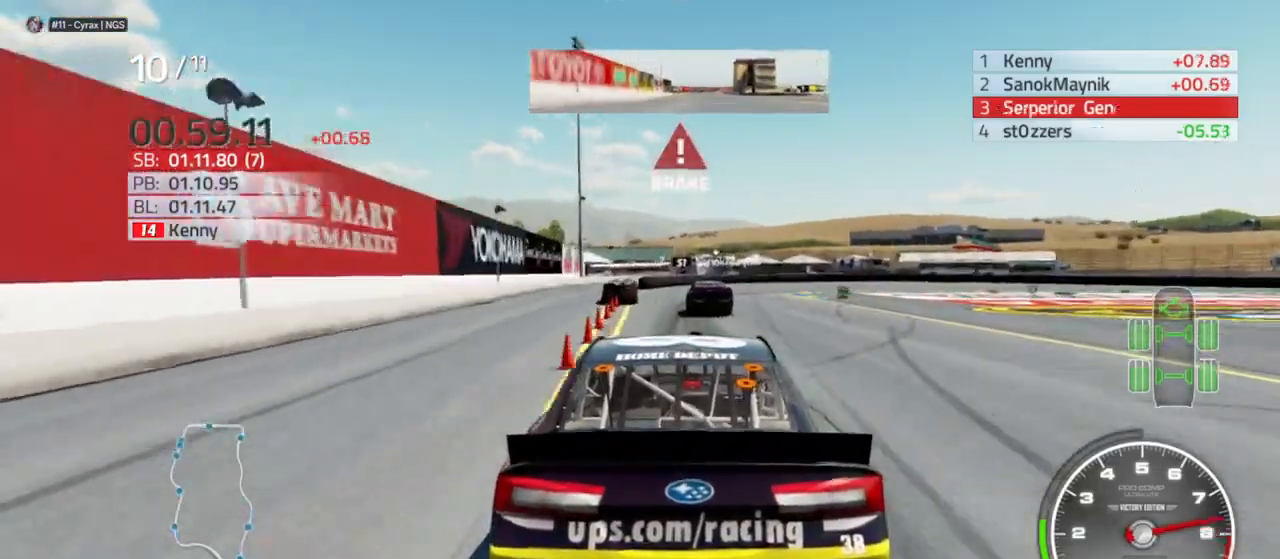
{"buttons": ["L2"], "left_stick": "right", "right_stick": "center", "events": [[333, "left_stick", "right"]]}
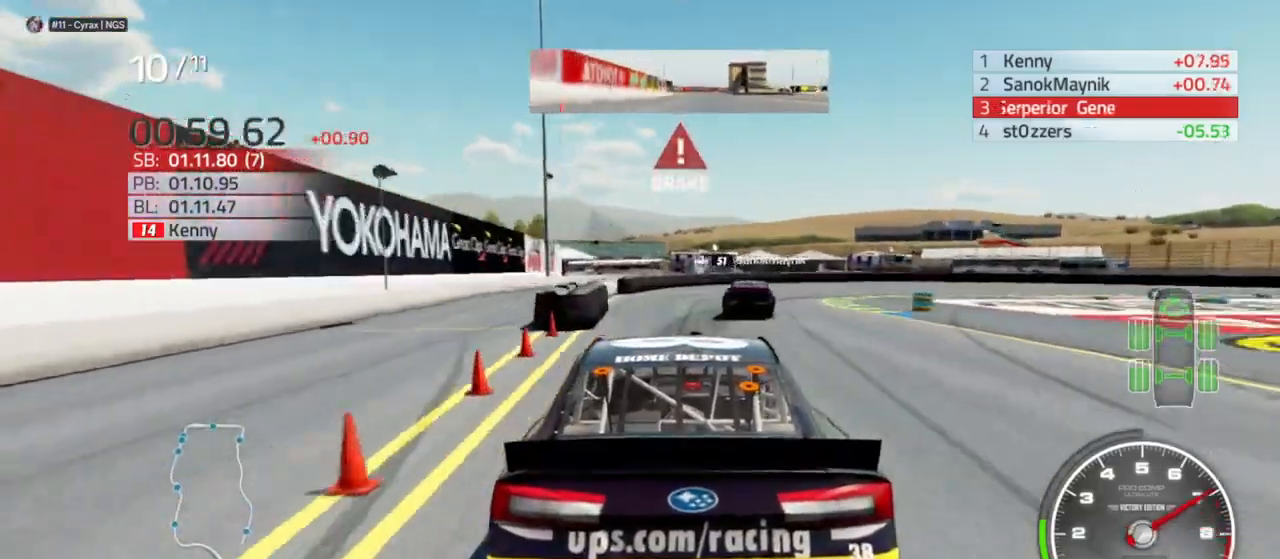
{"buttons": ["L2"], "left_stick": "center", "right_stick": "center", "events": [[500, "left_stick", "center"]]}
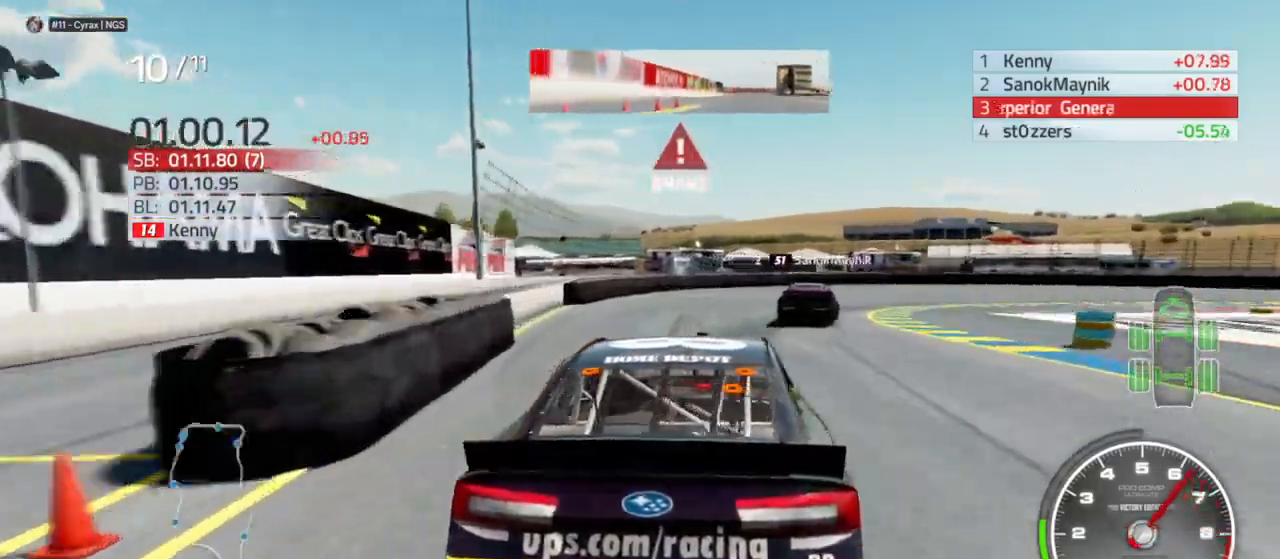
{"buttons": [], "left_stick": "right", "right_stick": "center", "events": [[67, "left_stick", "right"], [467, "L2", "up"]]}
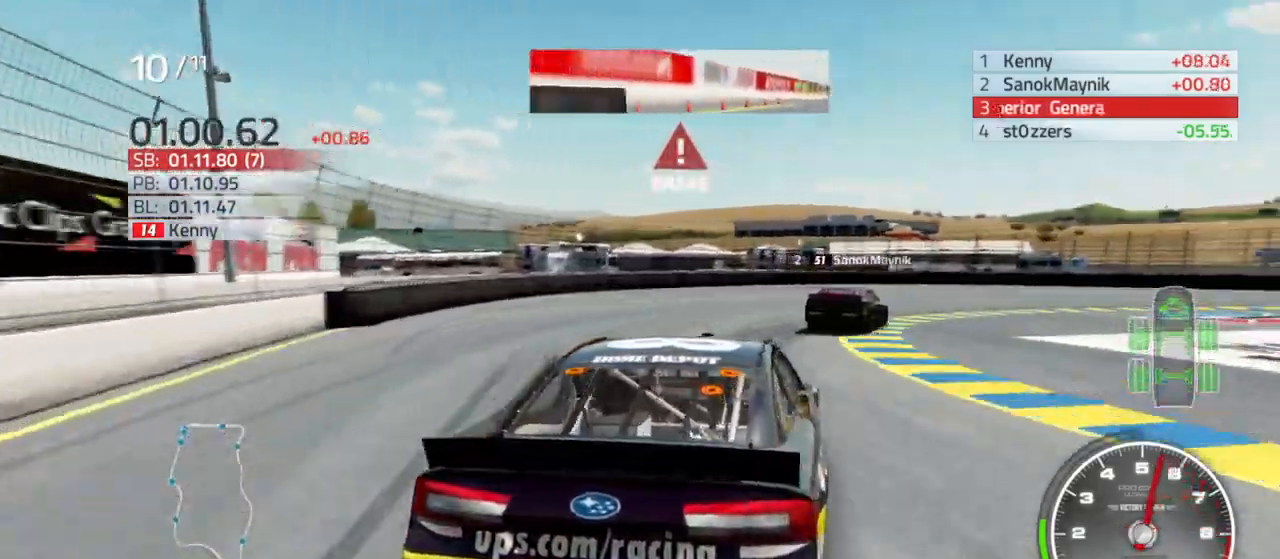
{"buttons": [], "left_stick": "right", "right_stick": "center", "events": [[400, "L2", "down"], [500, "L2", "up"]]}
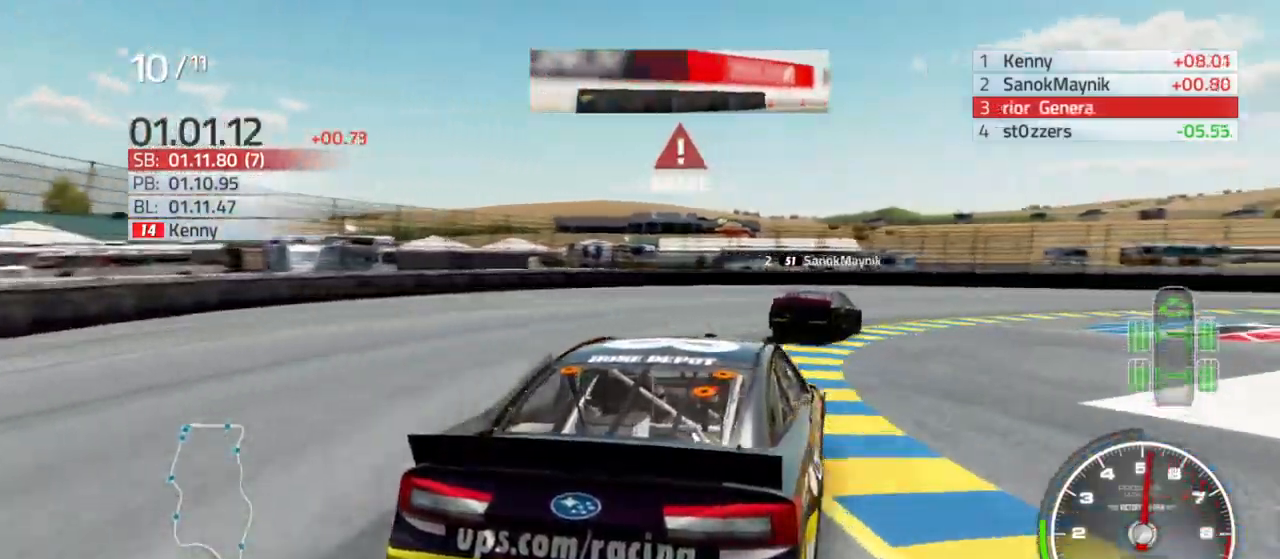
{"buttons": [], "left_stick": "right", "right_stick": "center", "events": [[200, "L2", "down"], [367, "L2", "up"]]}
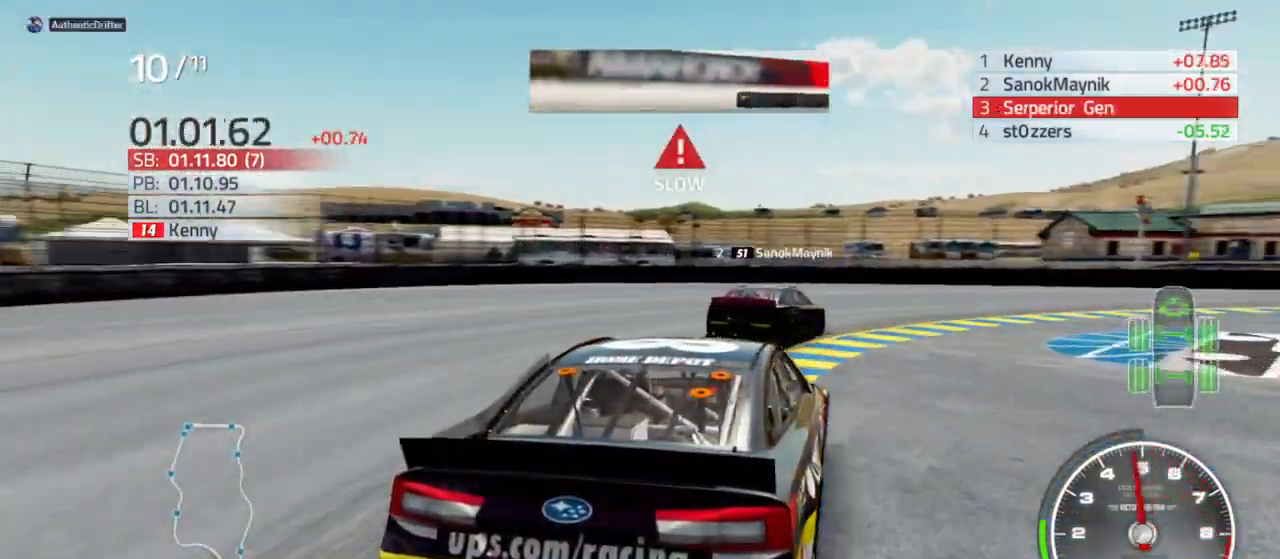
{"buttons": [], "left_stick": "right", "right_stick": "center", "events": [[200, "L2", "down"], [333, "L2", "up"]]}
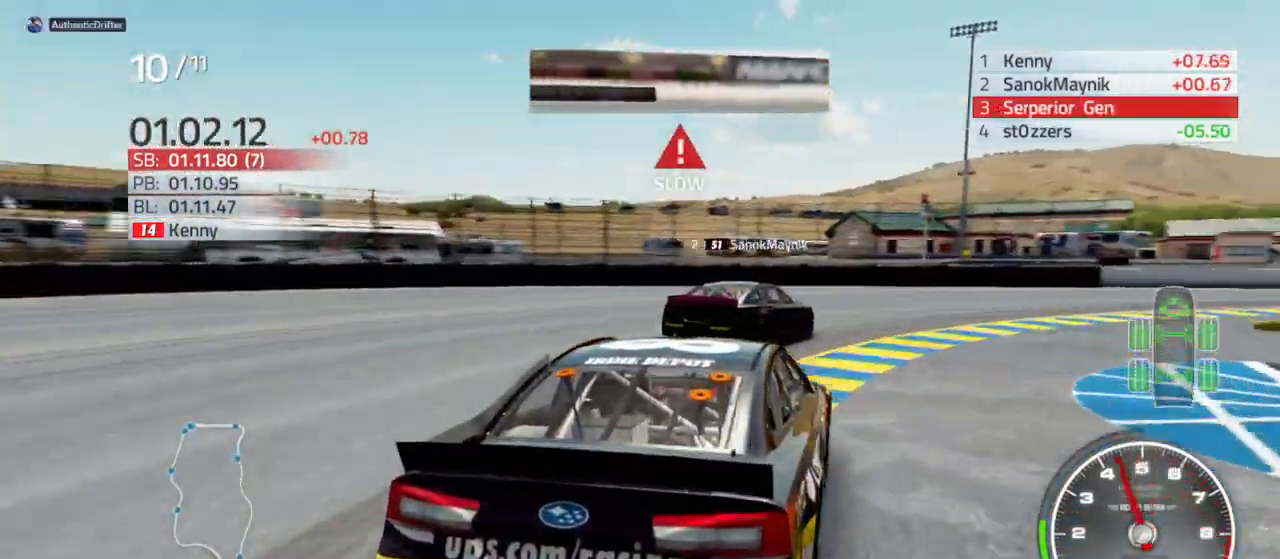
{"buttons": [], "left_stick": "right", "right_stick": "center", "events": []}
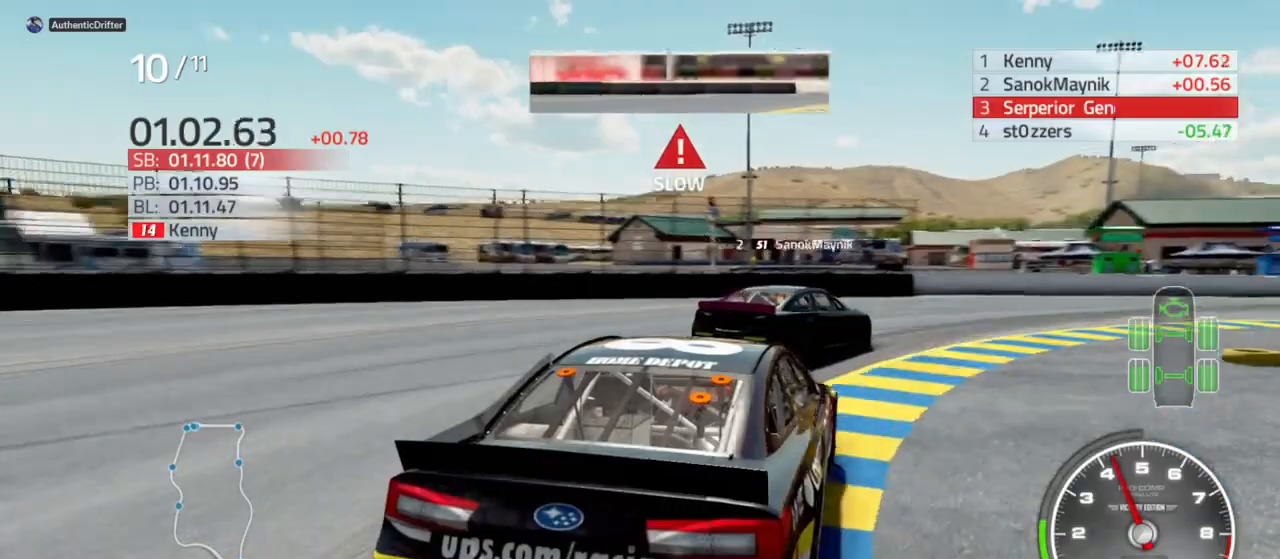
{"buttons": ["R2"], "left_stick": "right", "right_stick": "center", "events": [[400, "R2", "down"]]}
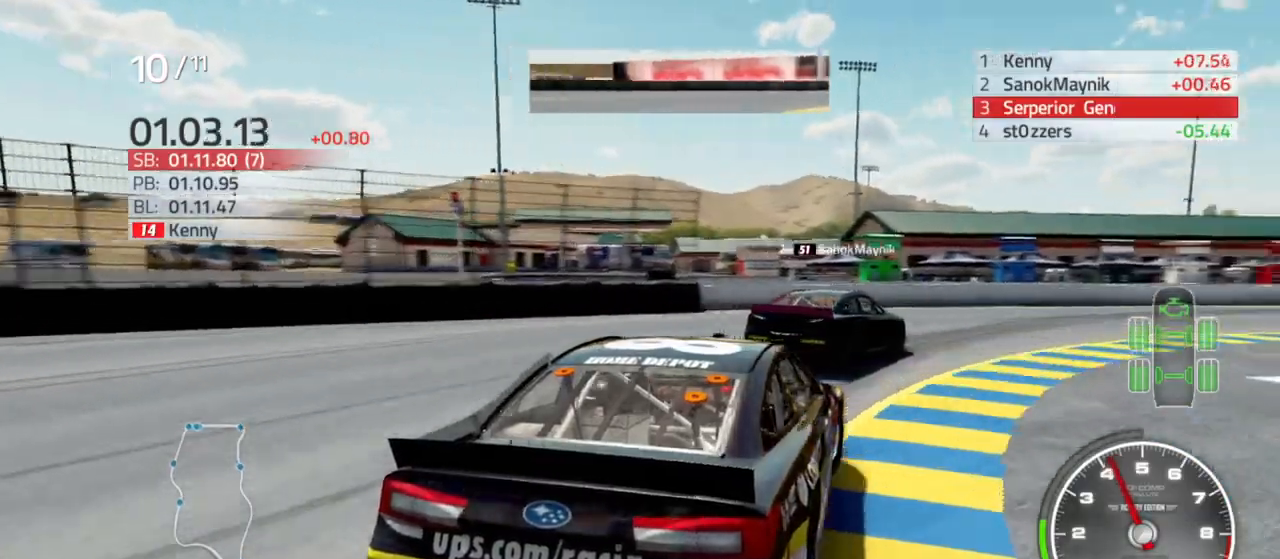
{"buttons": ["R2"], "left_stick": "right", "right_stick": "center", "events": [[300, "left_stick", "center"], [367, "left_stick", "right"]]}